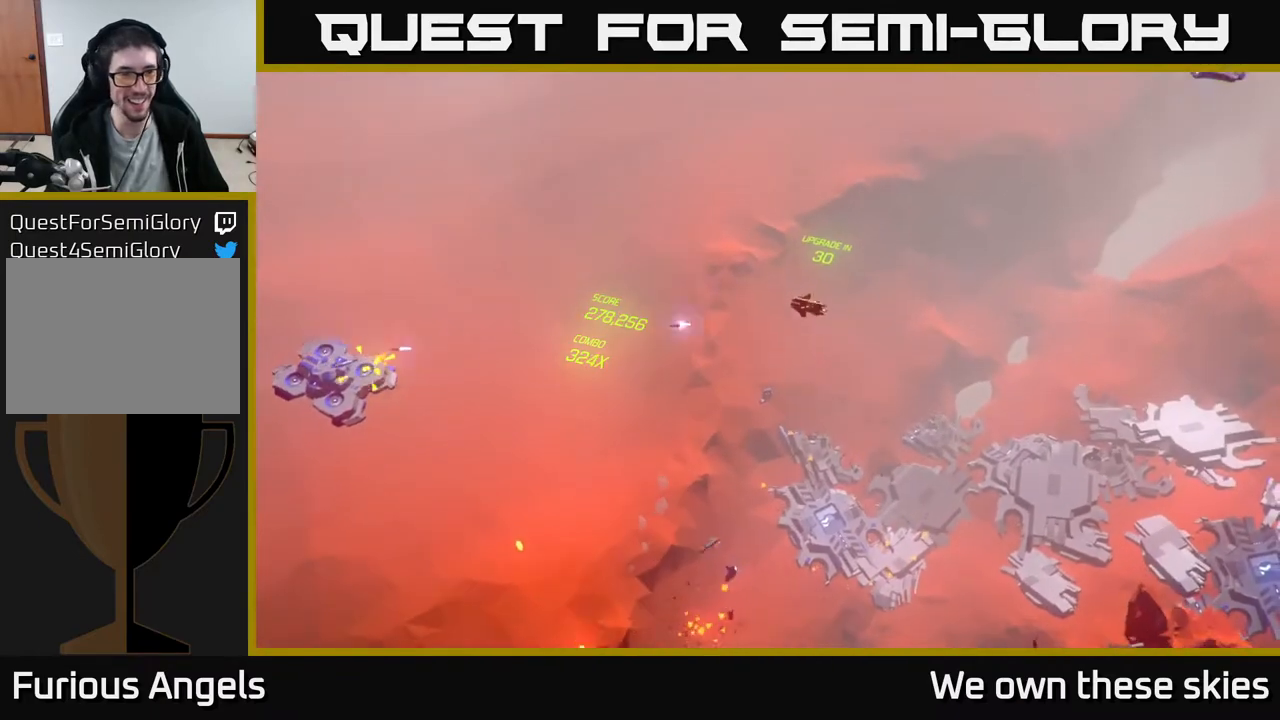
Gameplay with a controller (Xbox layout); each line is a JSON object with the inputs held at the frame after it. "events" lists button and stick changes between this image and that frame as [ms after this image, input, new state], when the widget could be followed in between. Not read: right_stick.
{"buttons": [], "left_stick": "down-left", "events": [[33, "left_stick", "down-left"]]}
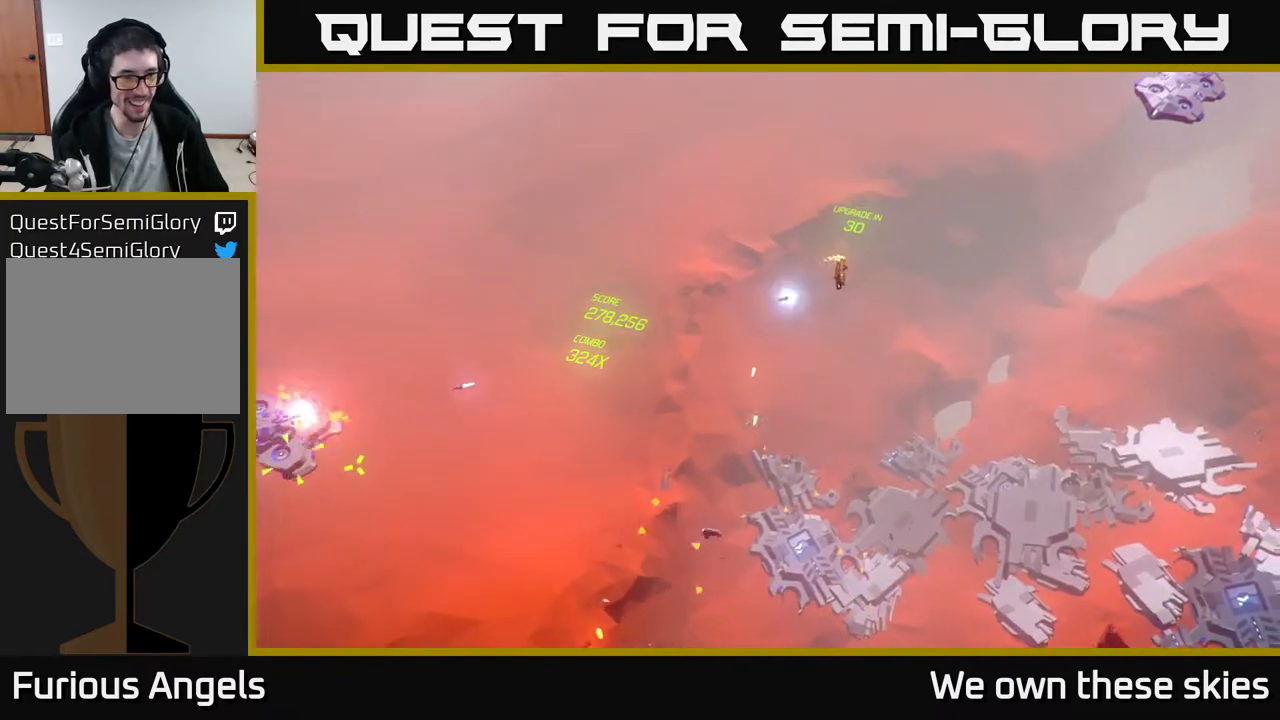
{"buttons": [], "left_stick": "down-right", "events": [[50, "left_stick", "down"], [267, "left_stick", "down-right"]]}
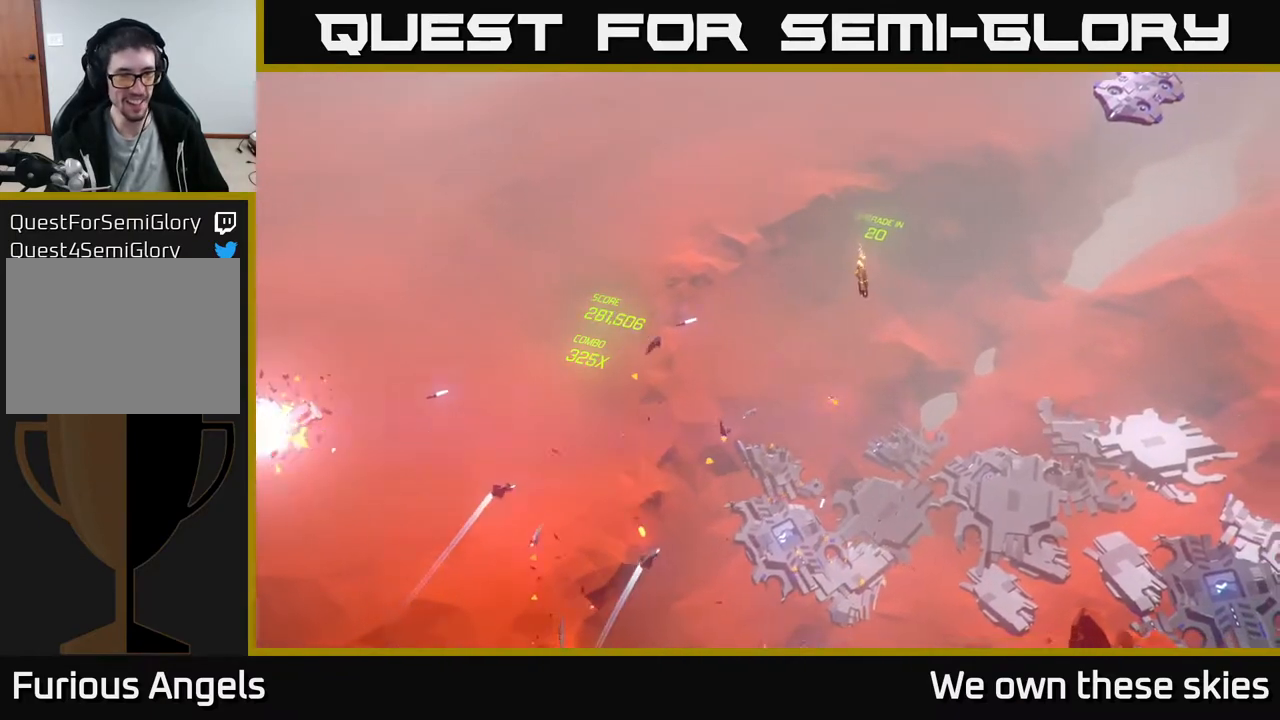
{"buttons": [], "left_stick": "right", "events": [[200, "left_stick", "right"]]}
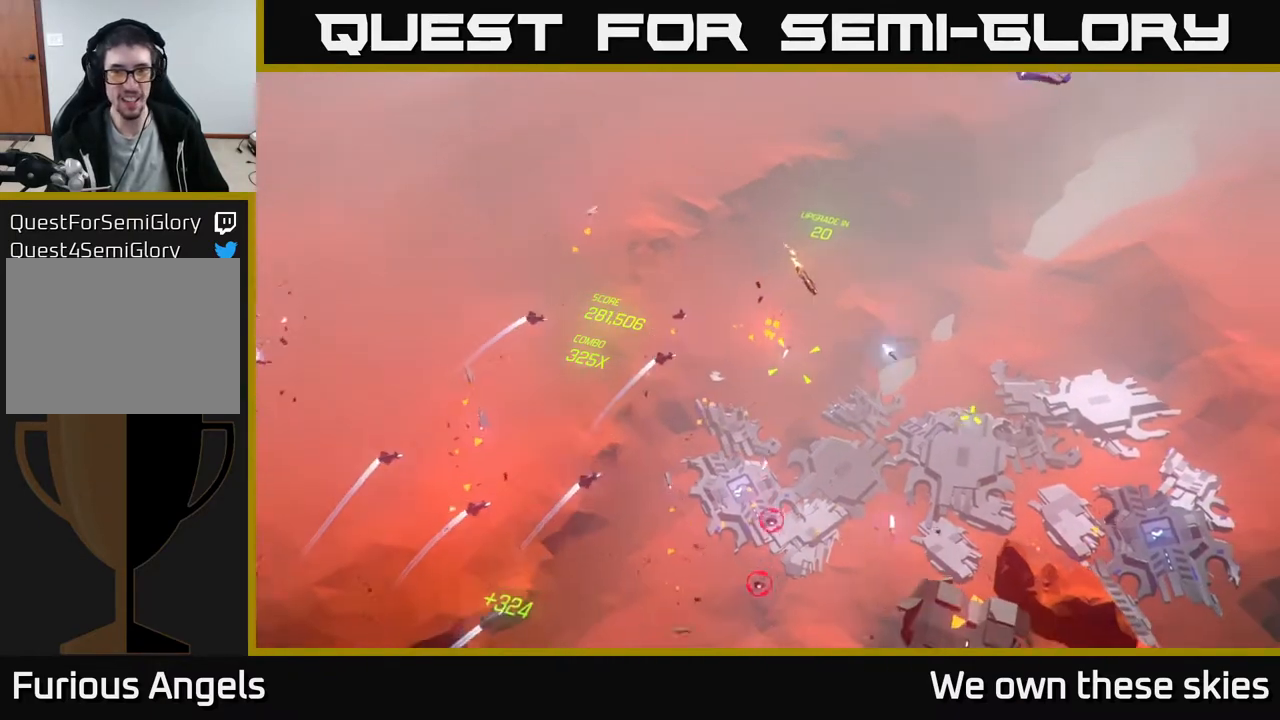
{"buttons": [], "left_stick": "down-right", "events": [[283, "left_stick", "down-right"]]}
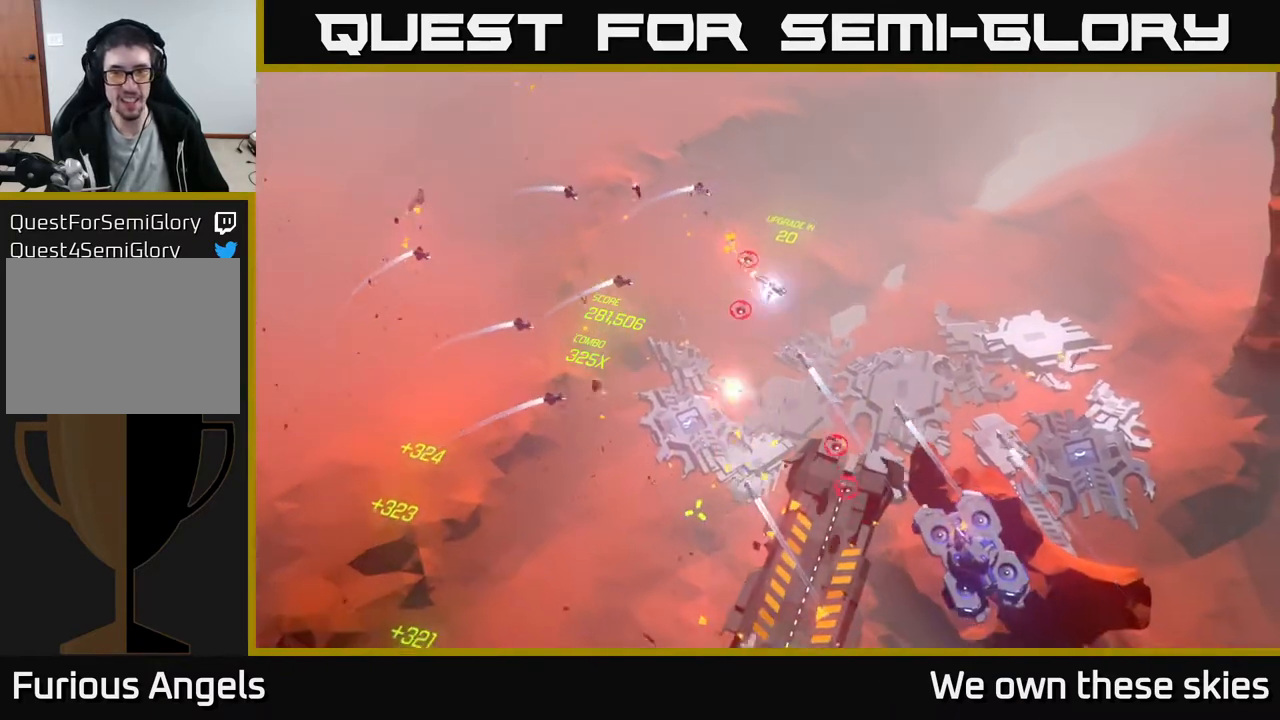
{"buttons": [], "left_stick": "down", "events": [[133, "left_stick", "down"]]}
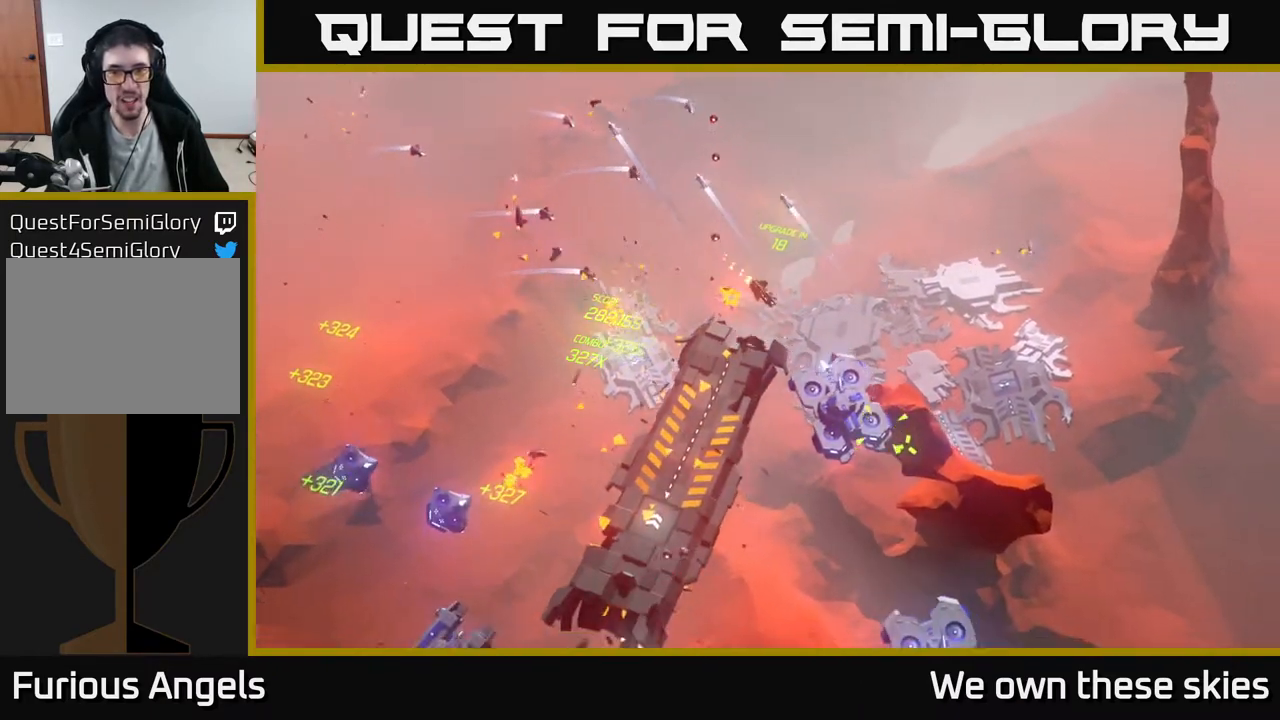
{"buttons": [], "left_stick": "down-right", "events": [[217, "left_stick", "down-right"]]}
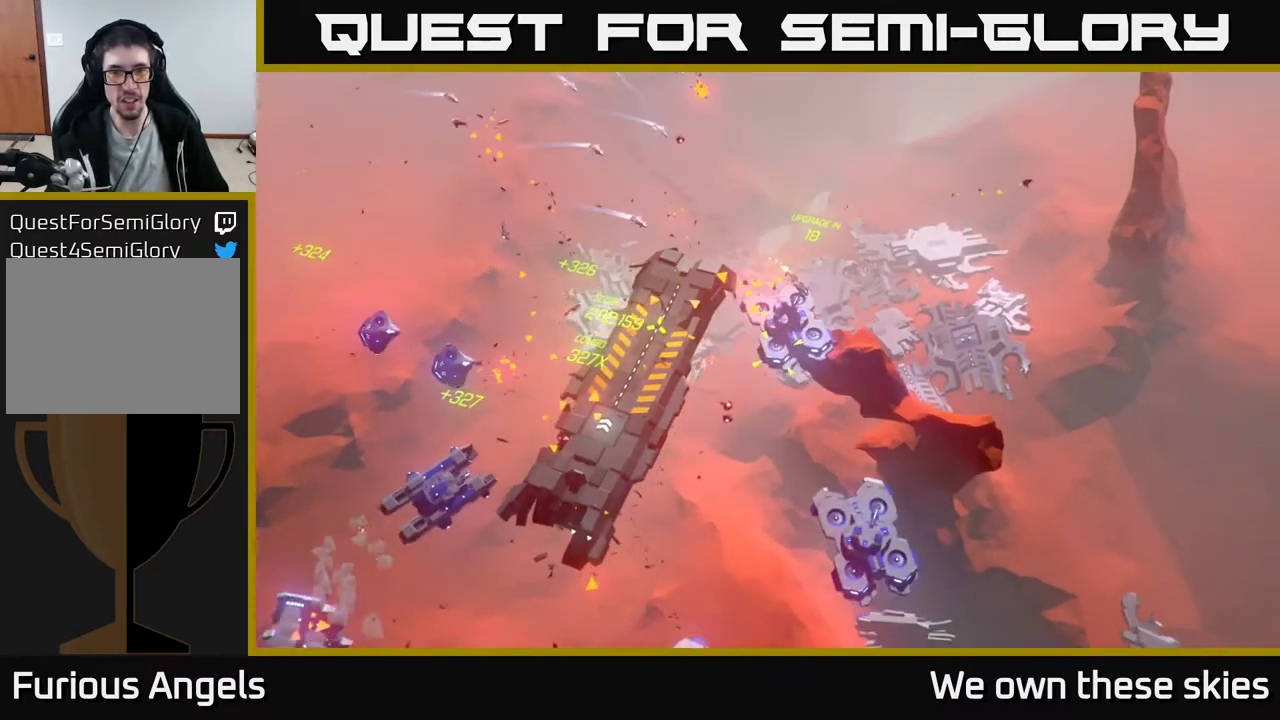
{"buttons": [], "left_stick": "down-right", "events": []}
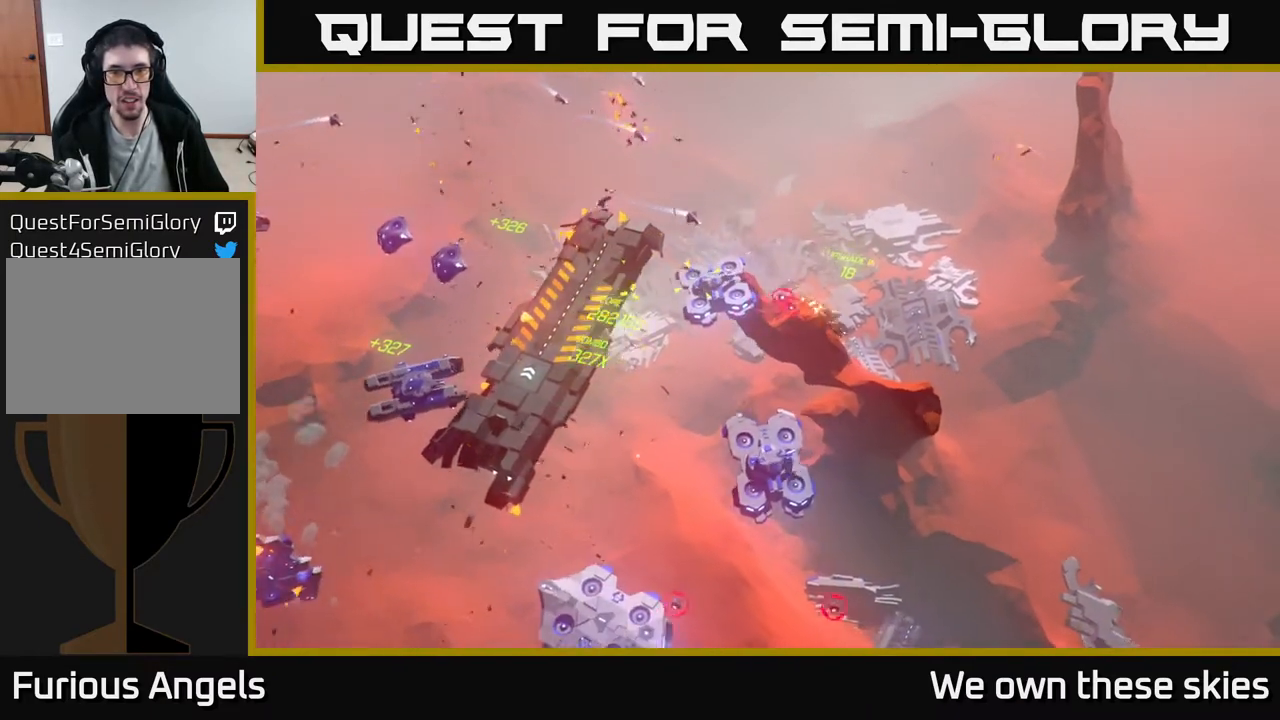
{"buttons": [], "left_stick": "down-right", "events": [[100, "left_stick", "down"], [450, "left_stick", "down-right"]]}
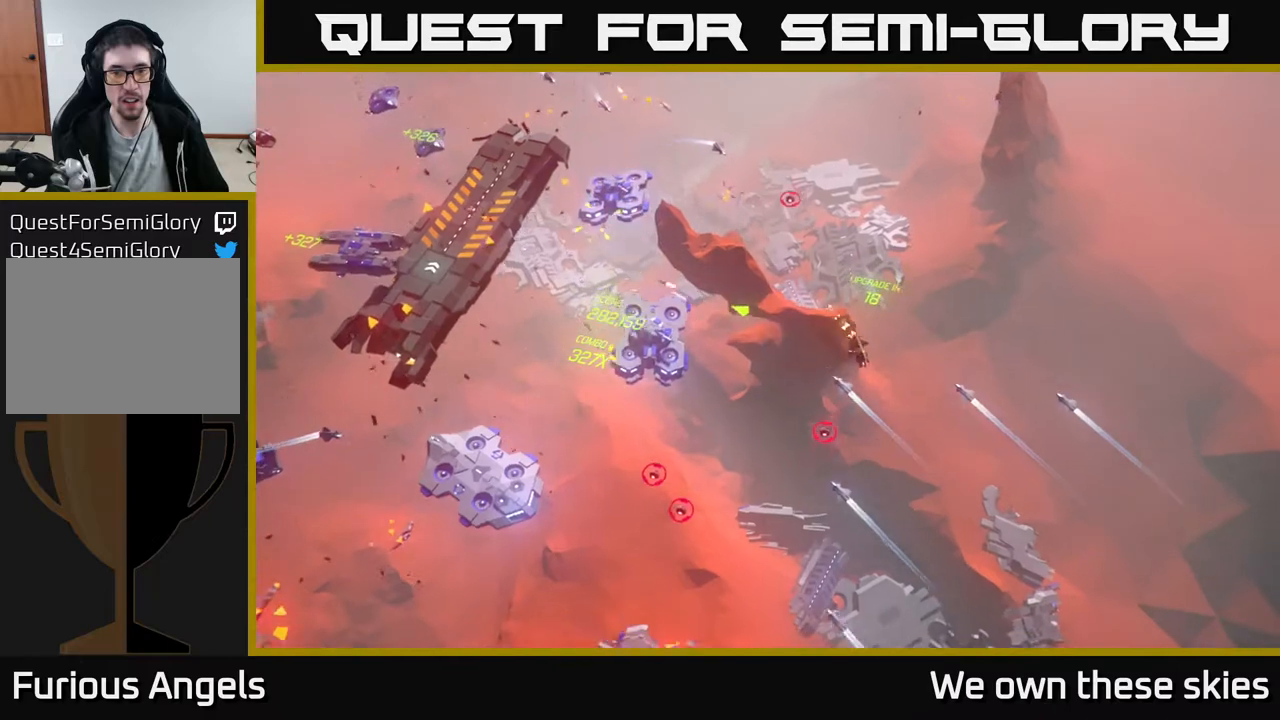
{"buttons": [], "left_stick": "down-left", "events": [[317, "left_stick", "down-left"]]}
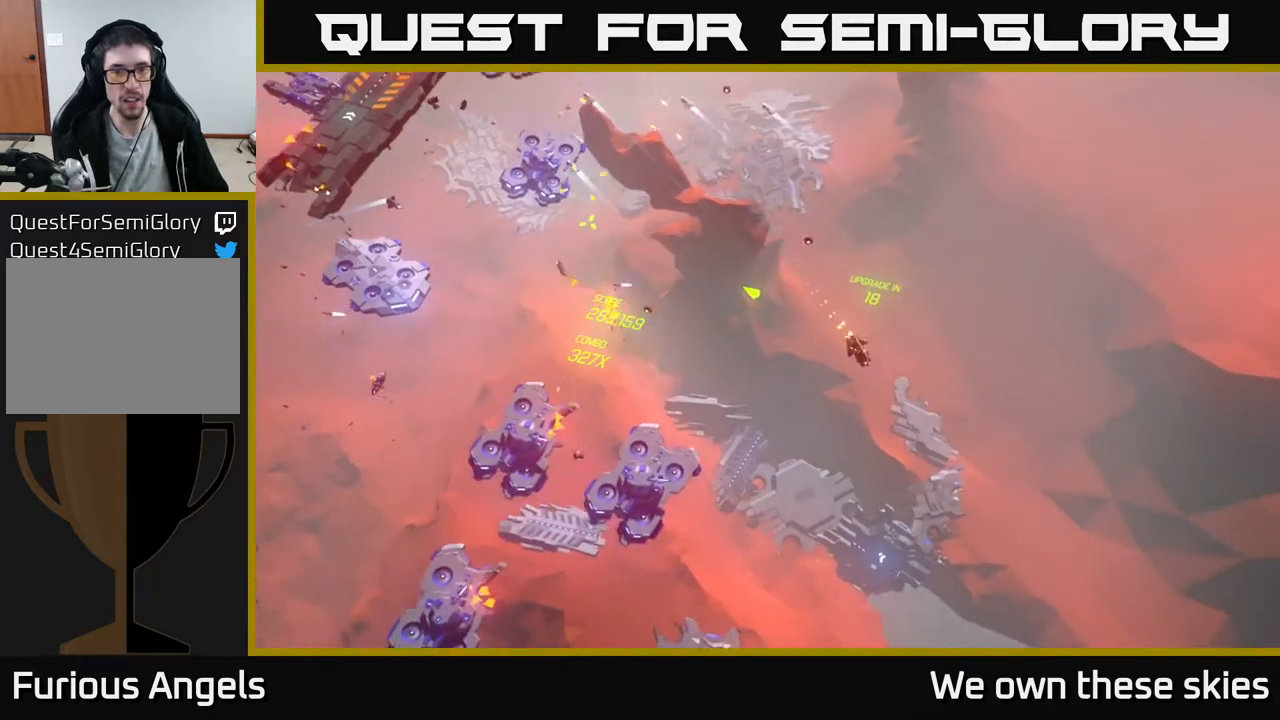
{"buttons": [], "left_stick": "left", "events": [[217, "left_stick", "left"]]}
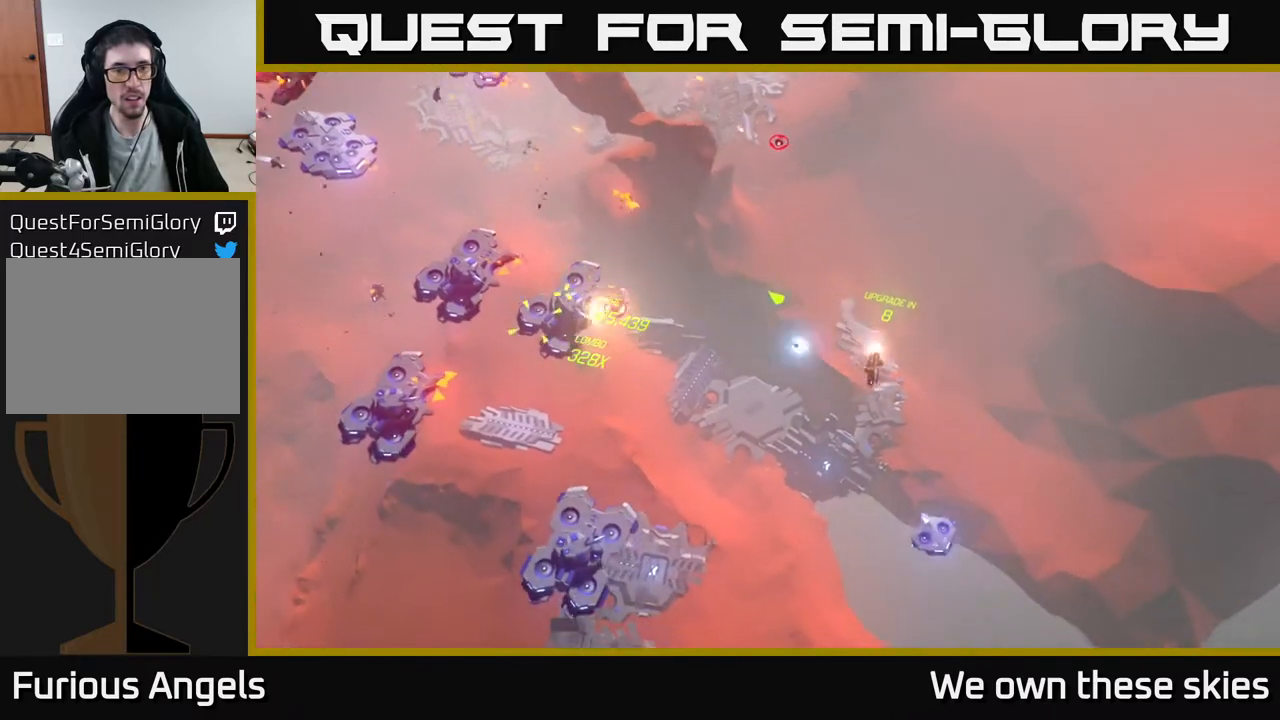
{"buttons": [], "left_stick": "left", "events": []}
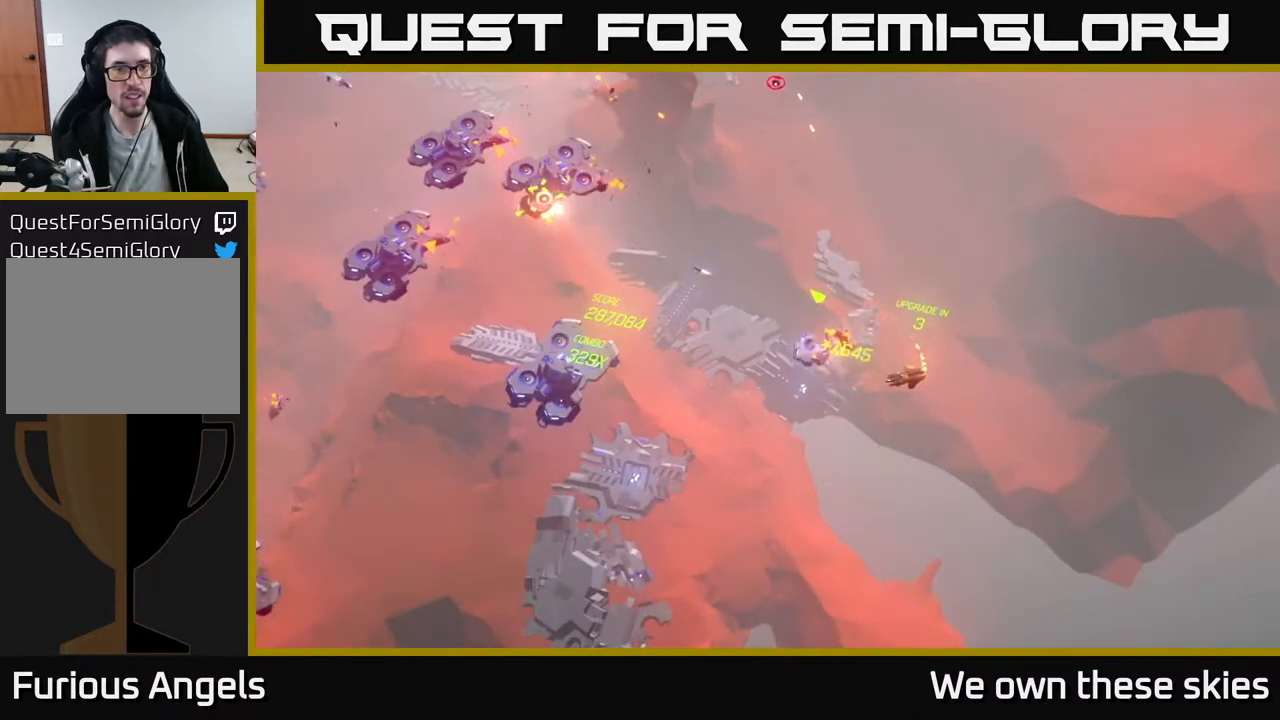
{"buttons": [], "left_stick": "left", "events": []}
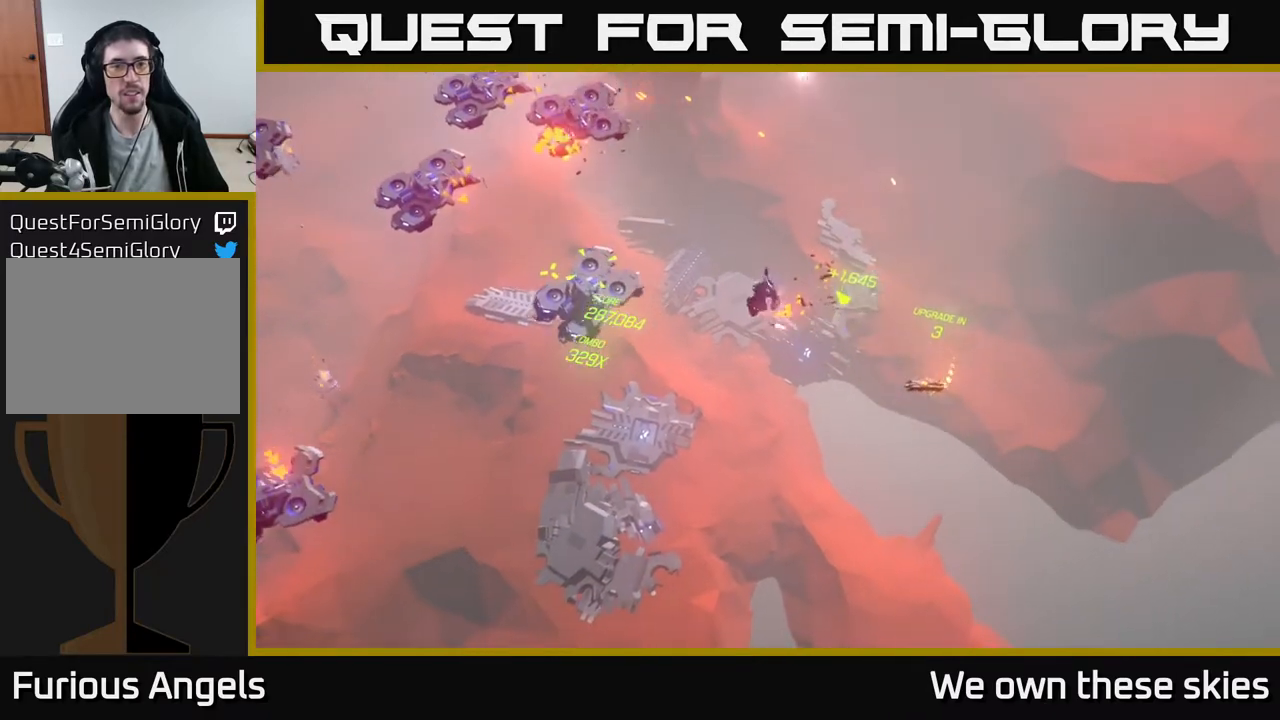
{"buttons": [], "left_stick": "left", "events": [[83, "left_stick", "up-left"], [217, "left_stick", "left"]]}
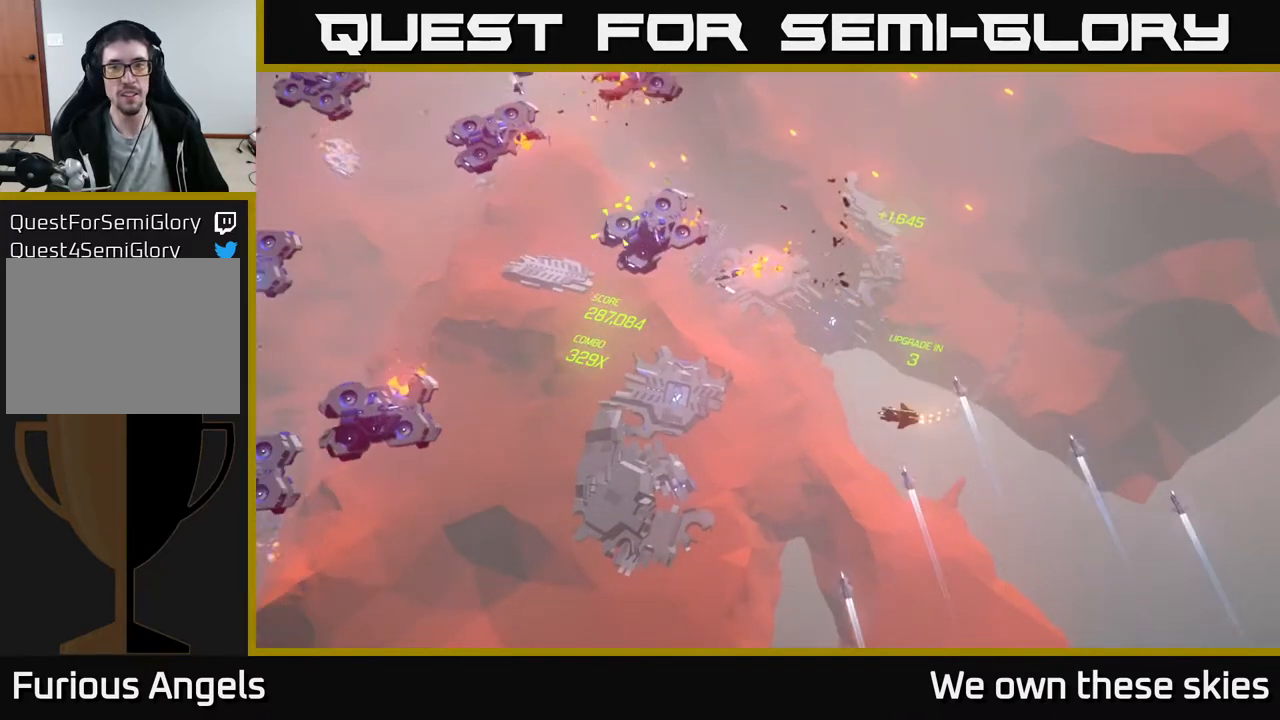
{"buttons": [], "left_stick": "up-left", "events": [[417, "left_stick", "up-left"]]}
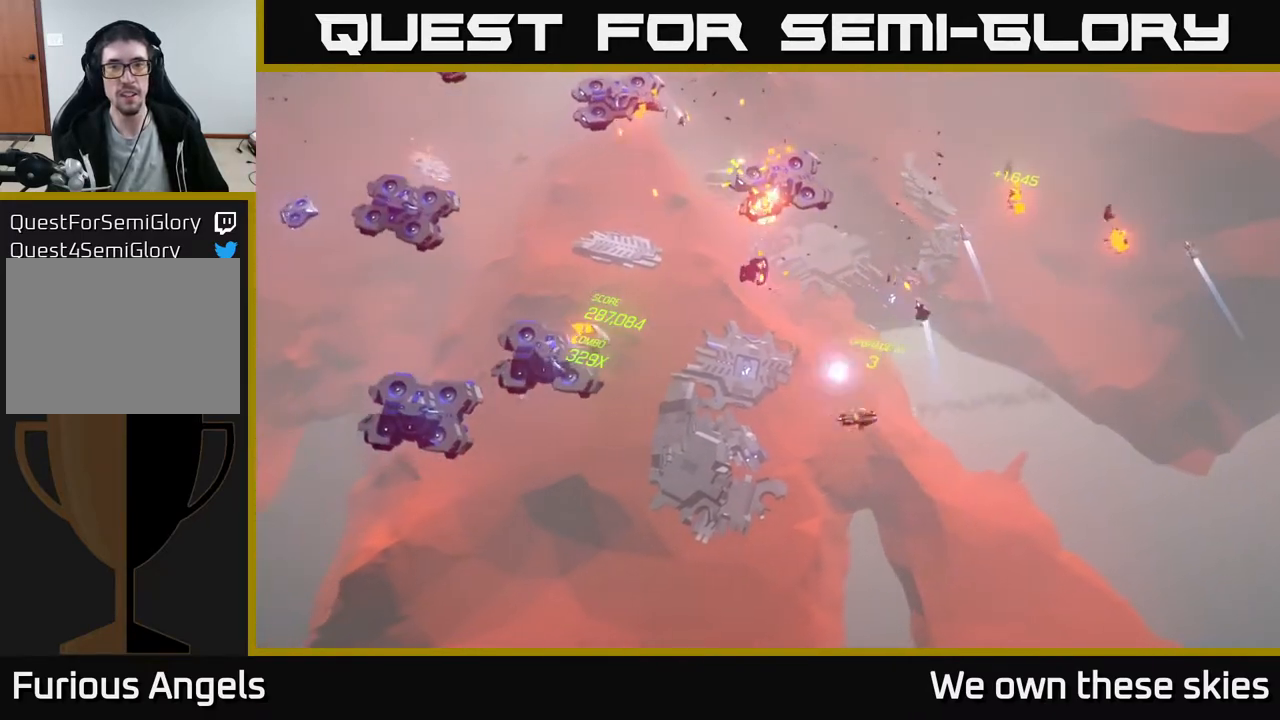
{"buttons": [], "left_stick": "down-left", "events": [[67, "left_stick", "down-left"]]}
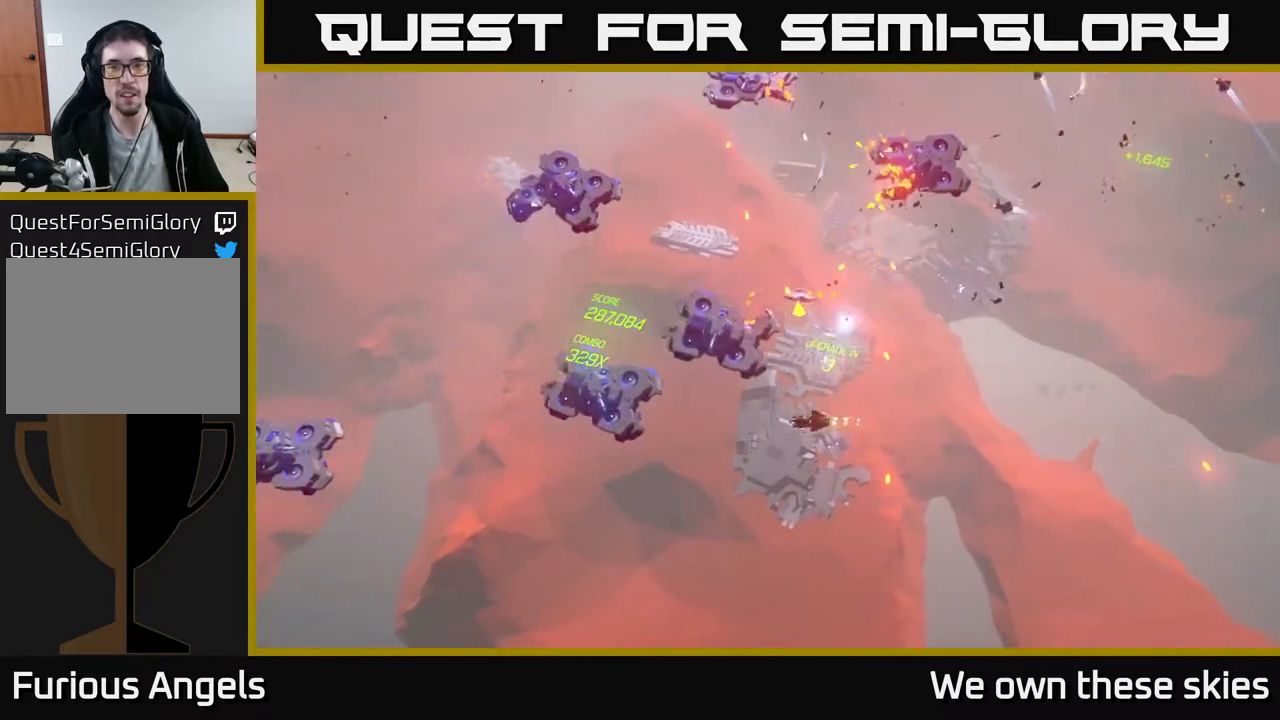
{"buttons": [], "left_stick": "up-left", "events": [[467, "left_stick", "up-left"]]}
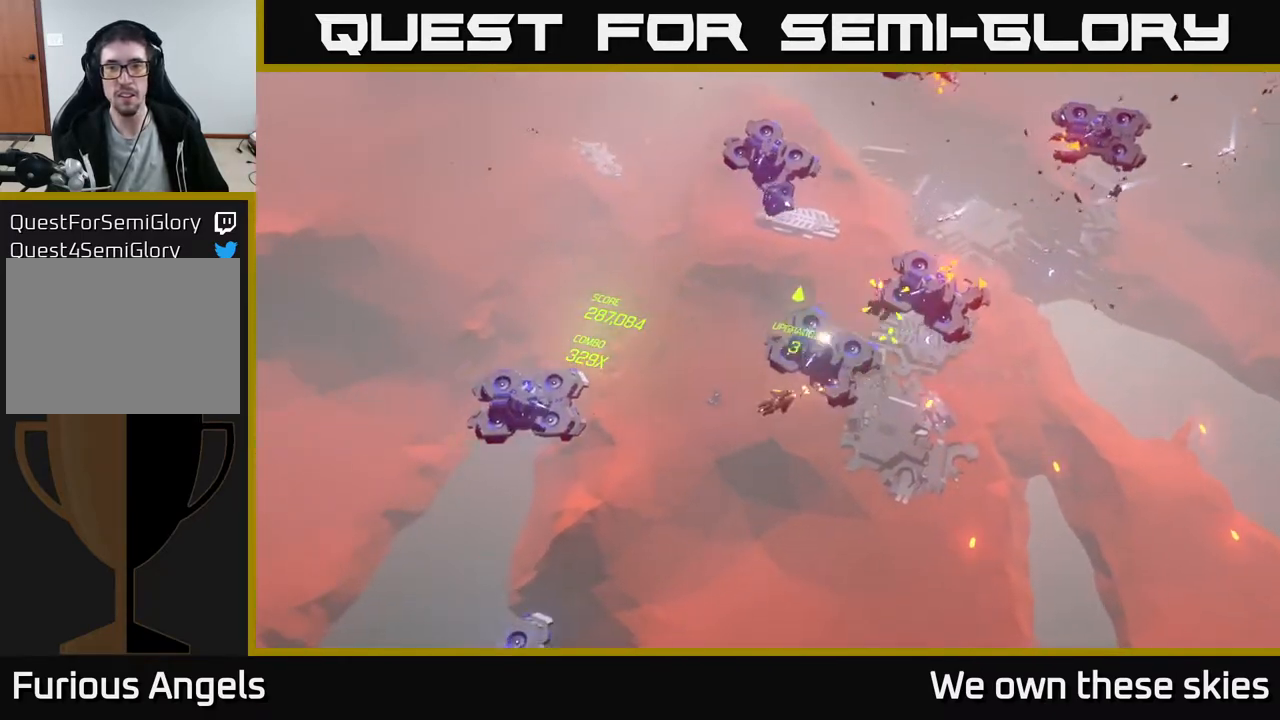
{"buttons": [], "left_stick": "up", "events": [[167, "left_stick", "up"], [417, "left_stick", "center"], [467, "left_stick", "up"]]}
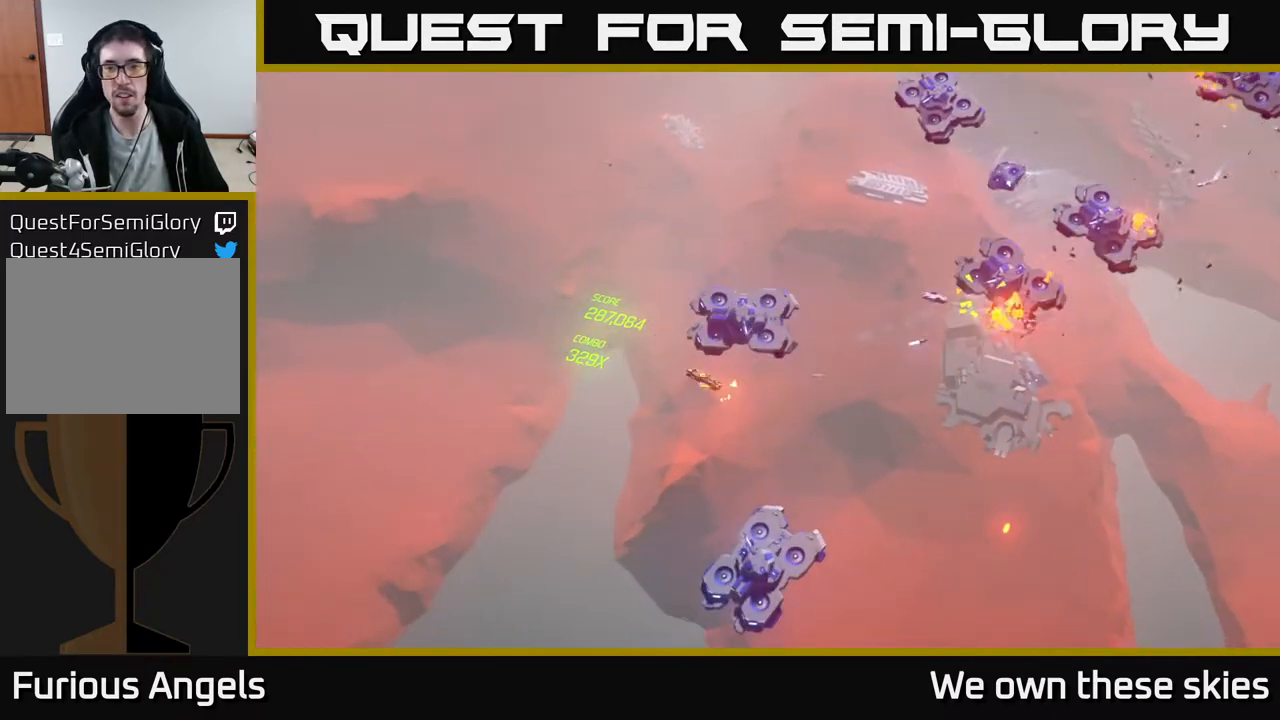
{"buttons": [], "left_stick": "up-right", "events": [[333, "left_stick", "up-right"]]}
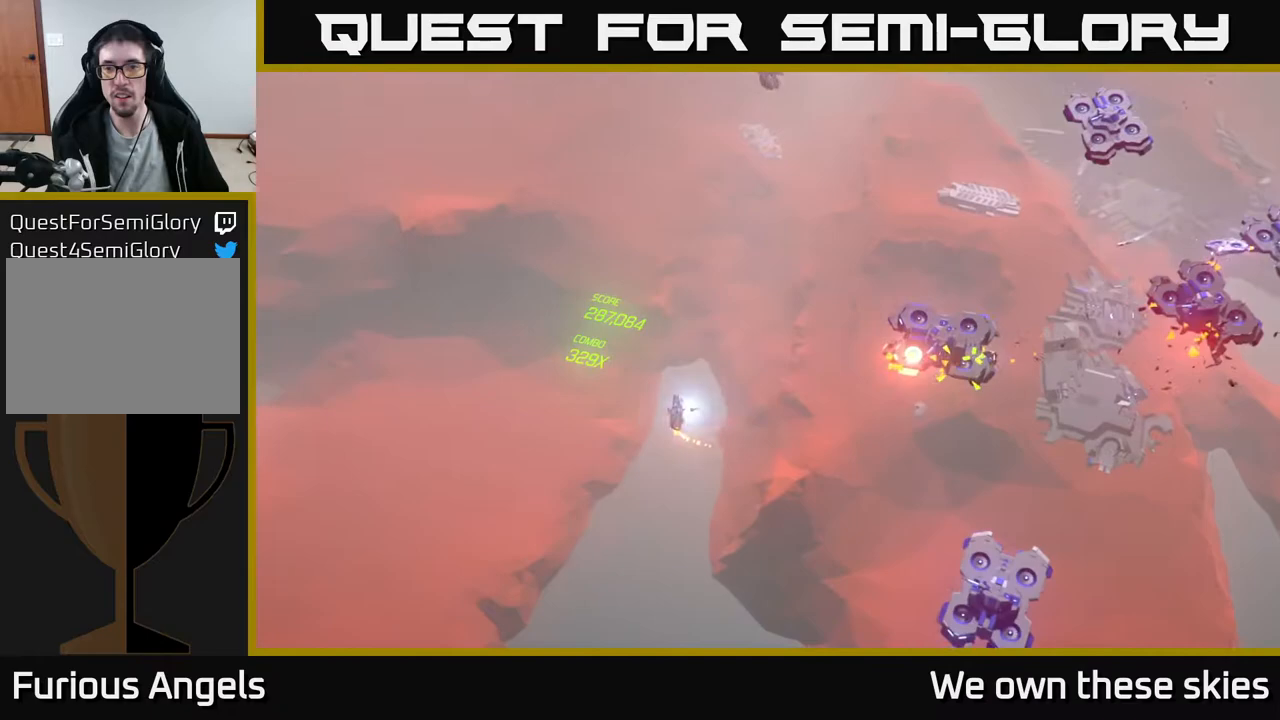
{"buttons": [], "left_stick": "up-right", "events": []}
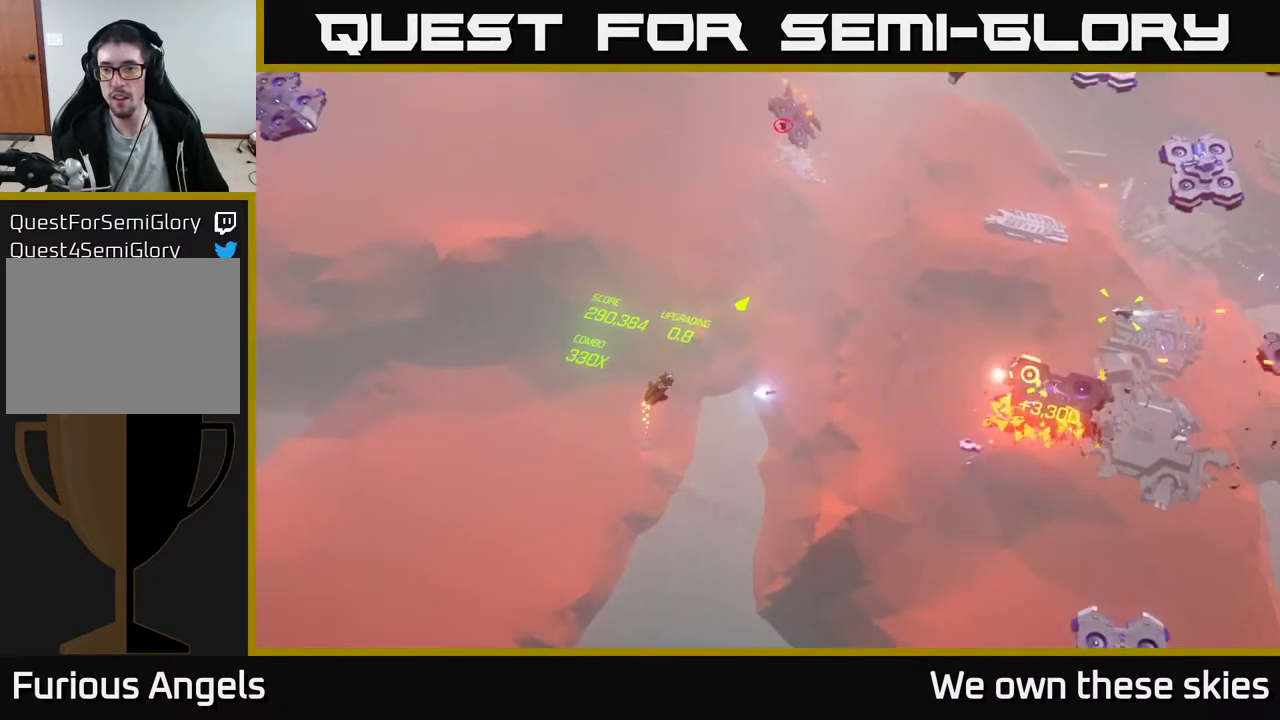
{"buttons": [], "left_stick": "up-right", "events": []}
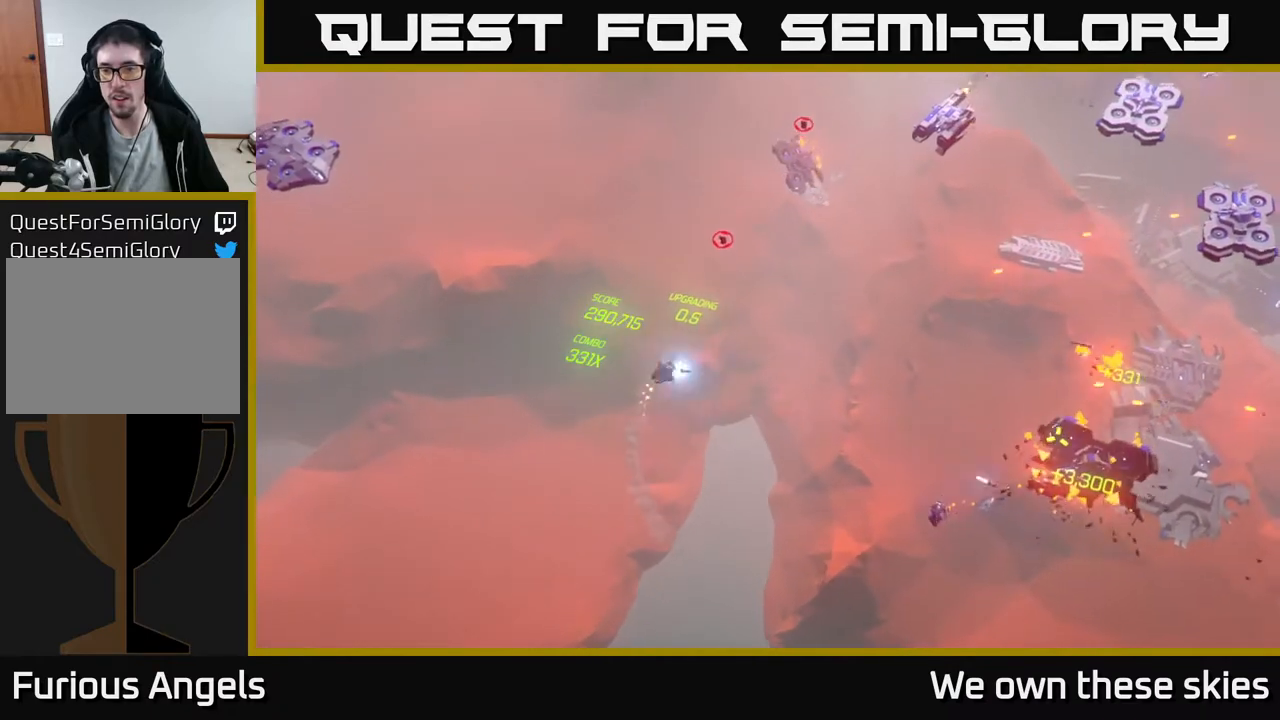
{"buttons": [], "left_stick": "right", "events": [[483, "left_stick", "right"]]}
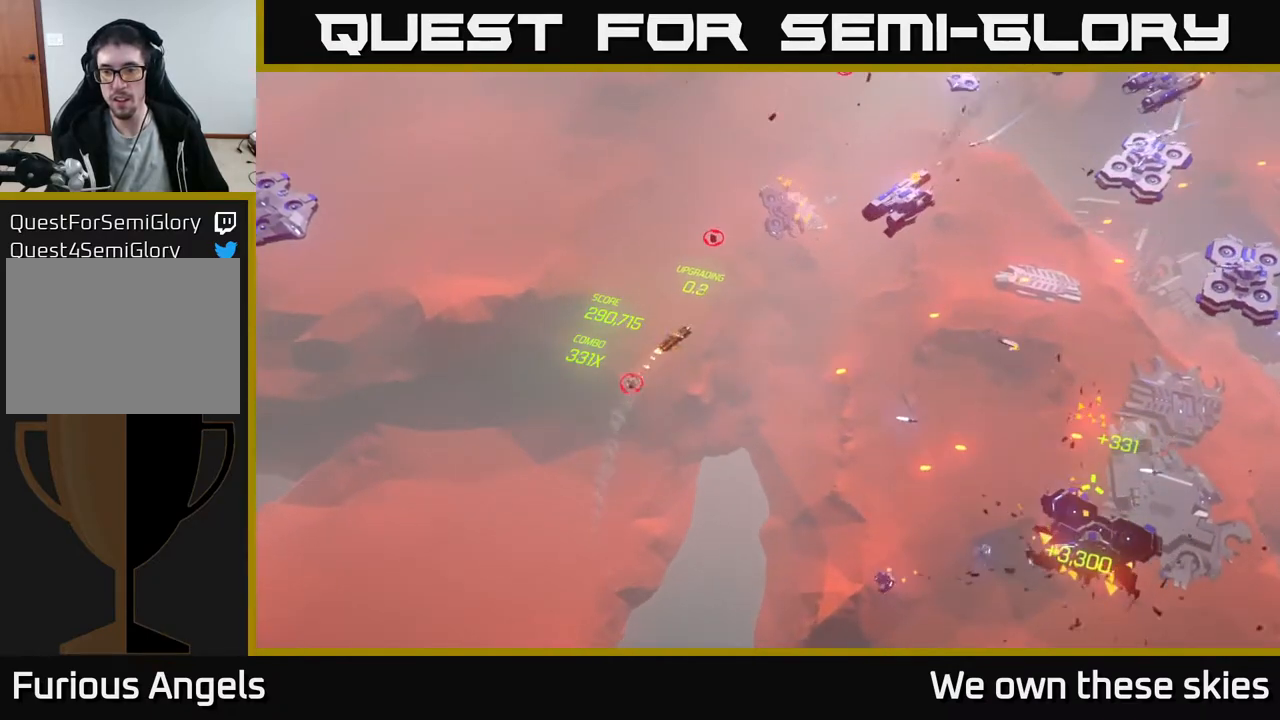
{"buttons": [], "left_stick": "up-right", "events": [[350, "left_stick", "up-right"]]}
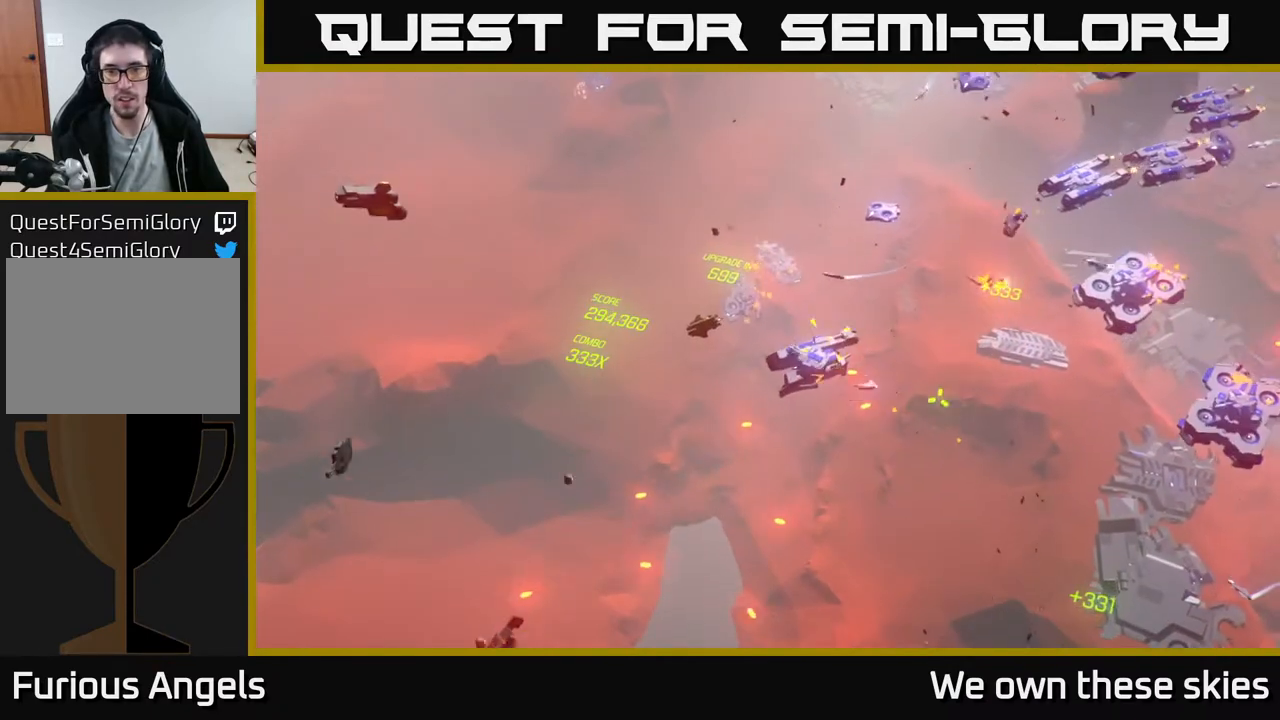
{"buttons": [], "left_stick": "down", "events": [[150, "left_stick", "right"], [367, "left_stick", "down"]]}
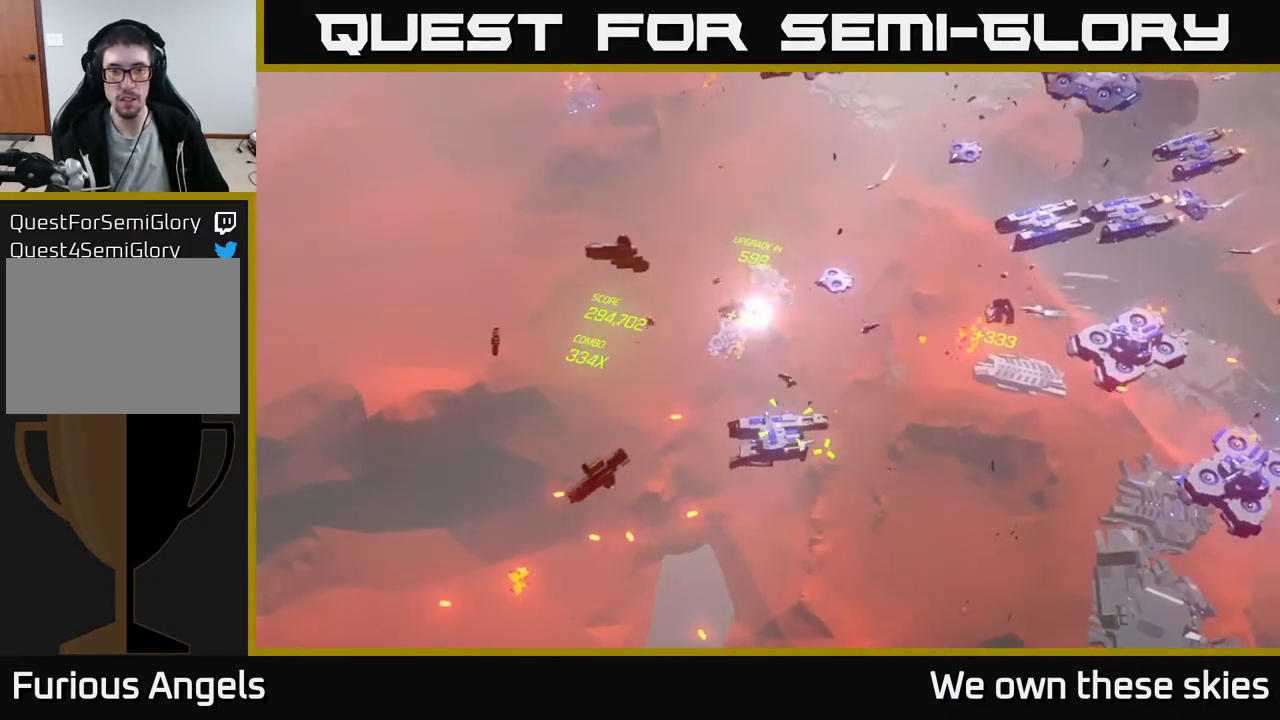
{"buttons": [], "left_stick": "down", "events": [[150, "left_stick", "center"], [400, "left_stick", "down"]]}
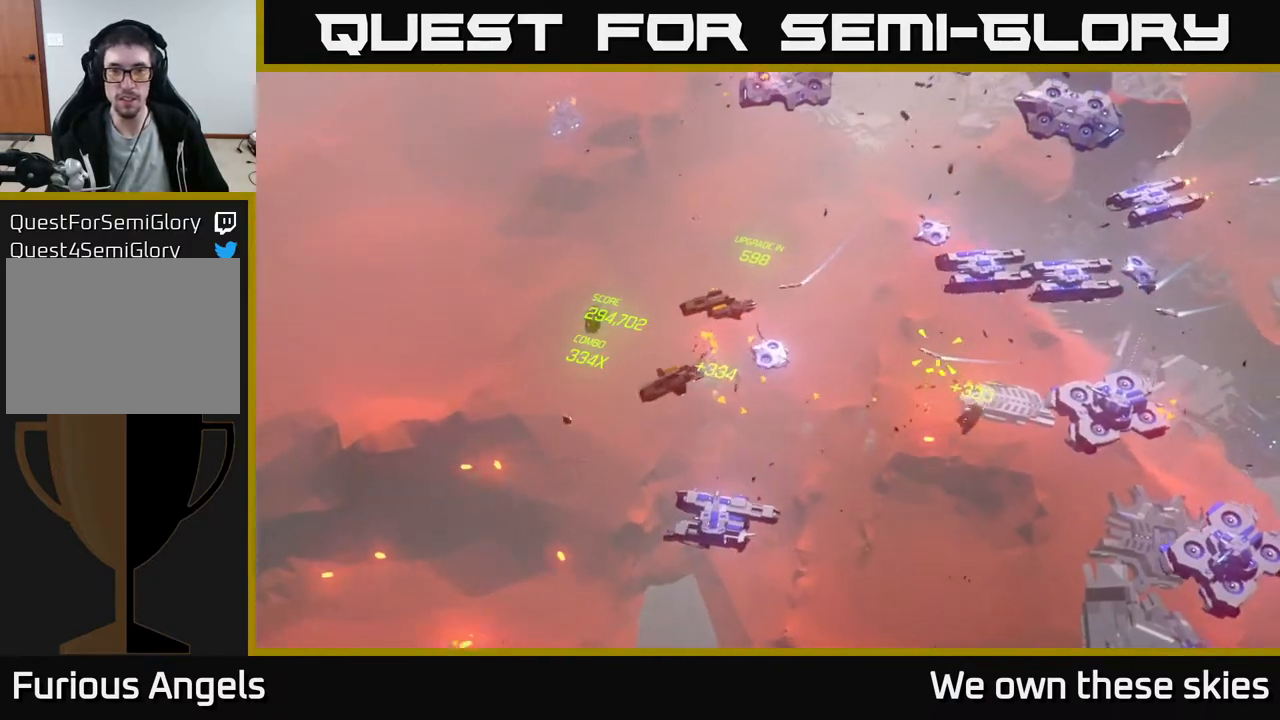
{"buttons": [], "left_stick": "right", "events": [[117, "left_stick", "right"], [200, "left_stick", "center"], [367, "left_stick", "right"]]}
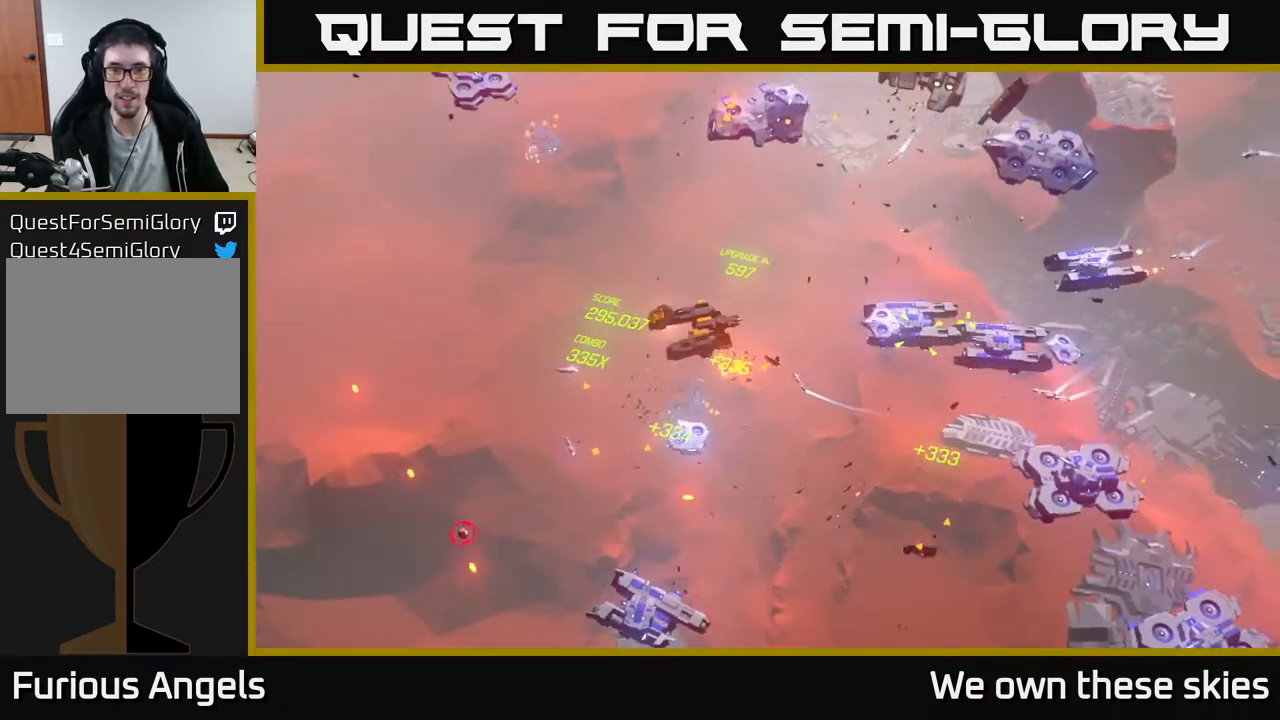
{"buttons": [], "left_stick": "right", "events": [[167, "left_stick", "up-right"], [400, "left_stick", "center"], [500, "left_stick", "right"]]}
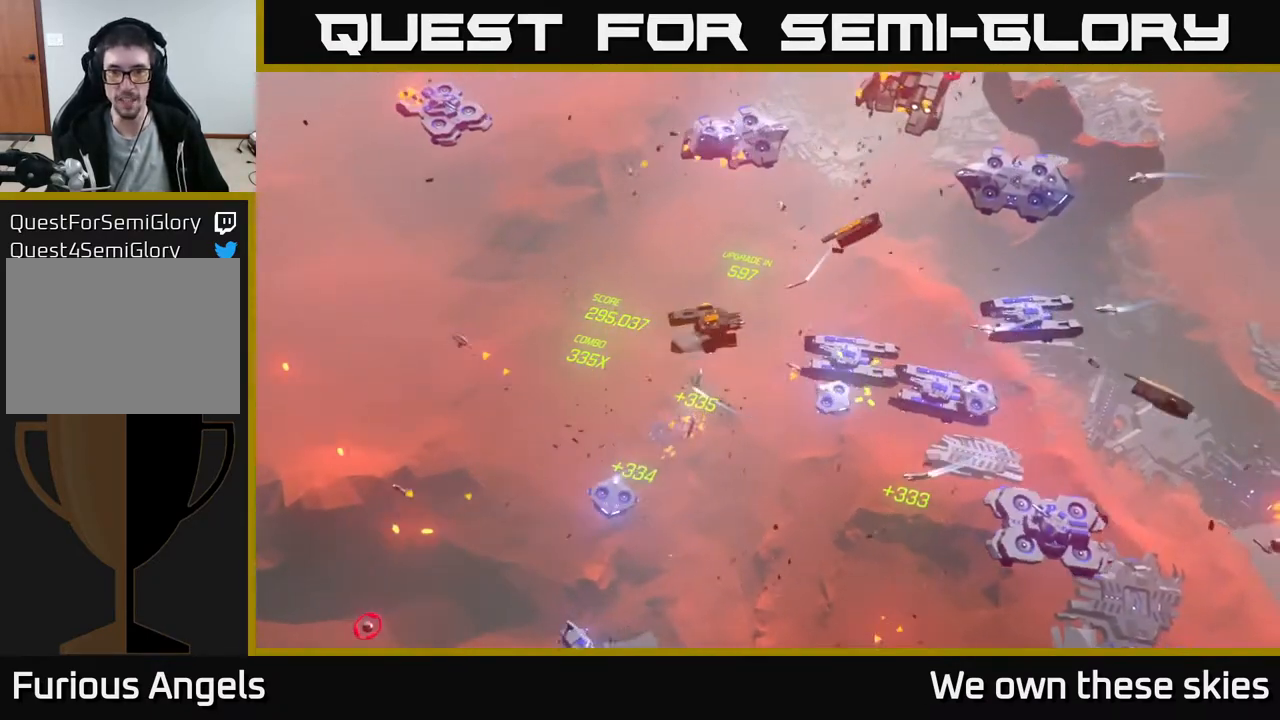
{"buttons": [], "left_stick": "up-right", "events": [[150, "left_stick", "up-right"]]}
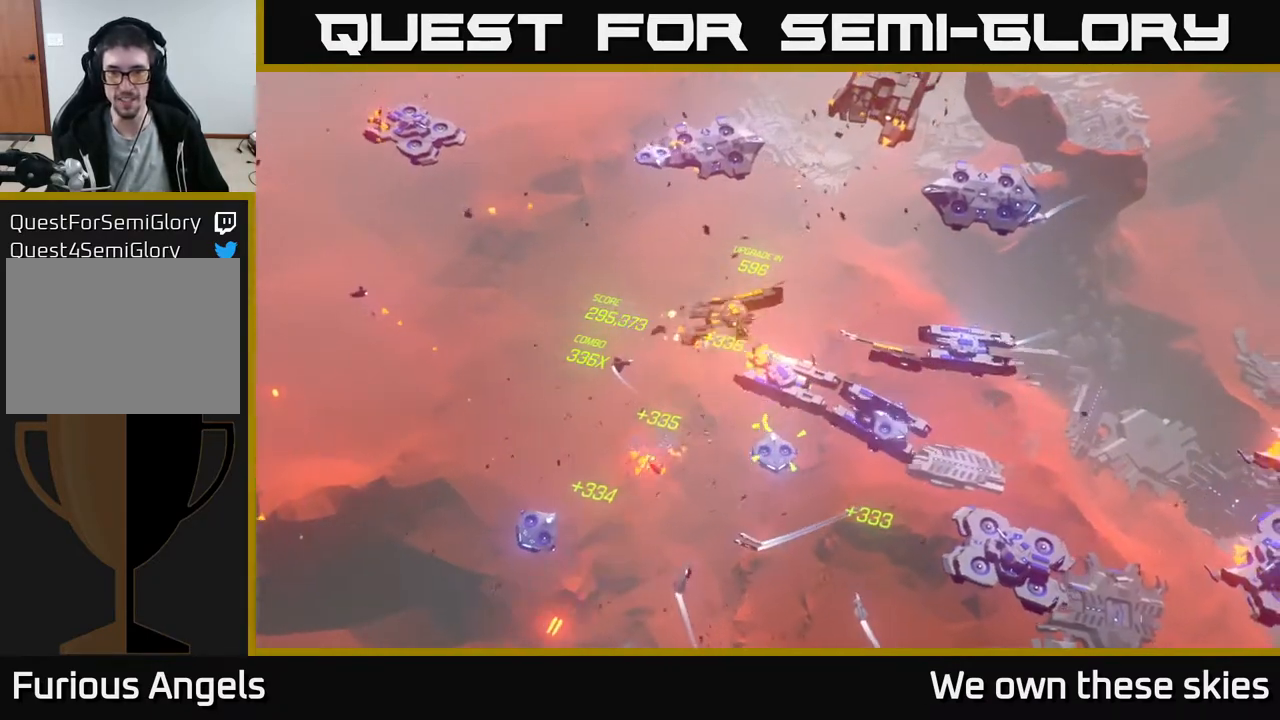
{"buttons": [], "left_stick": "up-right", "events": []}